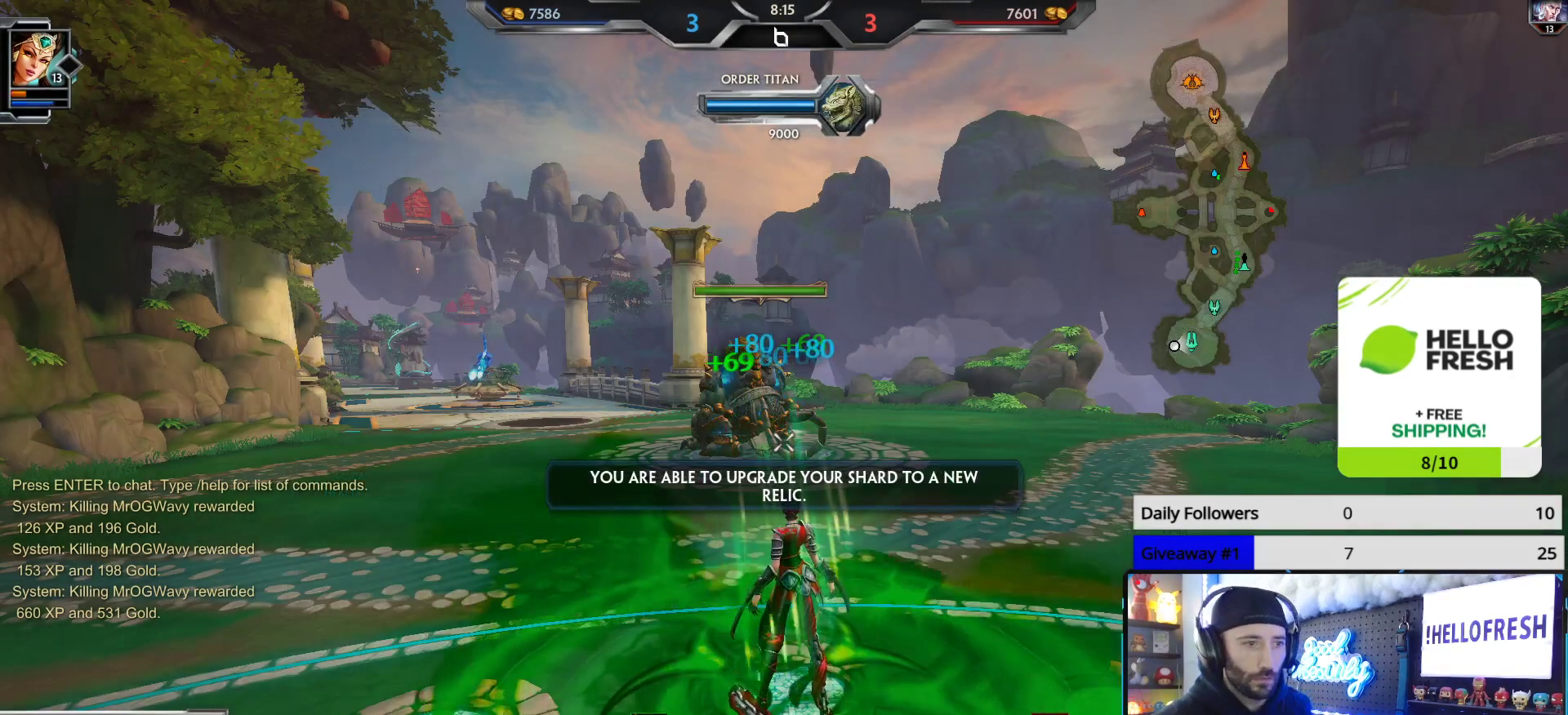
Gameplay with a controller (Xbox layout); each line is a JSON object with the inputs held at the frame after it. "events" lists button and stick changes between this image and that frame as [ms after this image, input, new state], when the widget could be followed in between.
{"buttons": [], "left_stick": "center", "right_stick": "center", "events": [[33, "right_stick", "left"], [117, "left_stick", "left"], [183, "left_stick", "center"], [200, "right_stick", "center"]]}
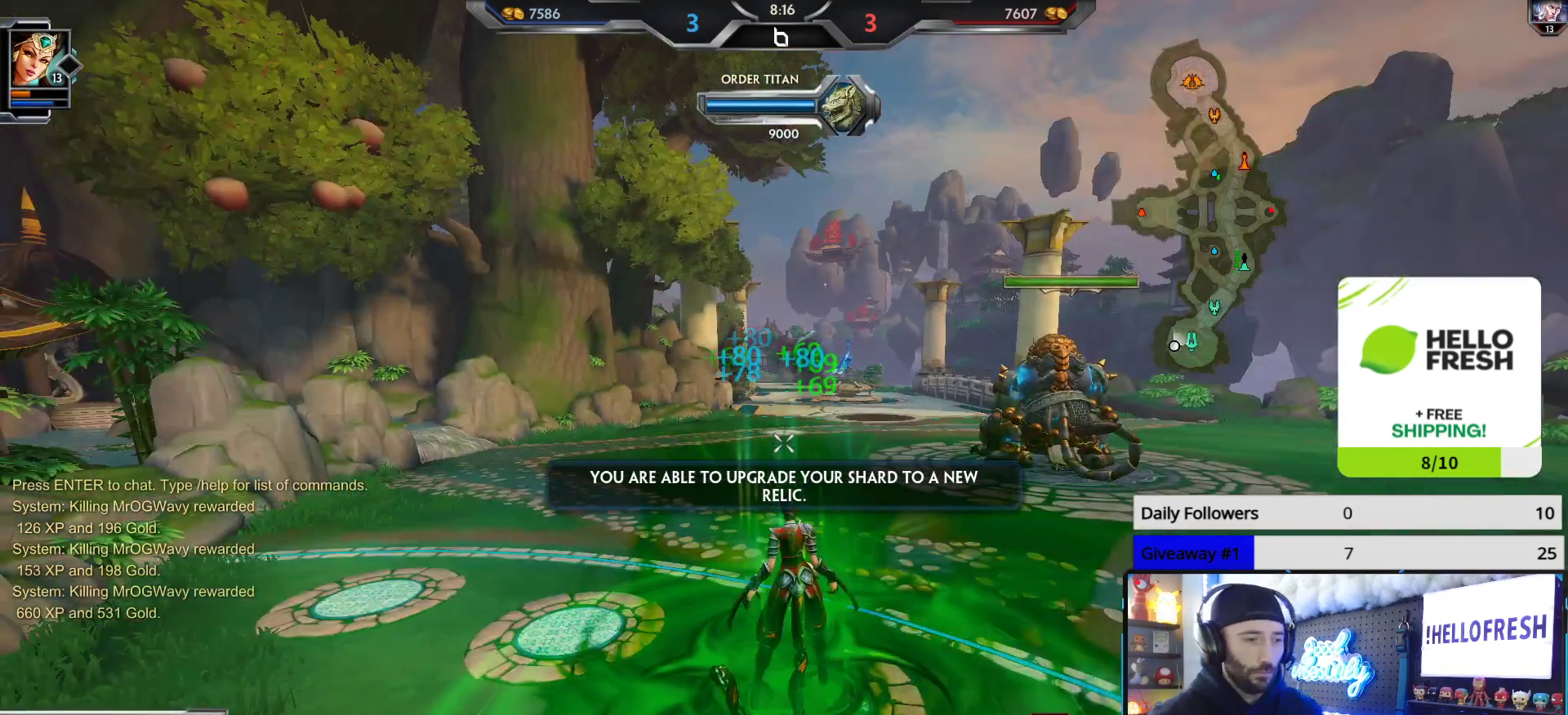
{"buttons": [], "left_stick": "center", "right_stick": "center", "events": []}
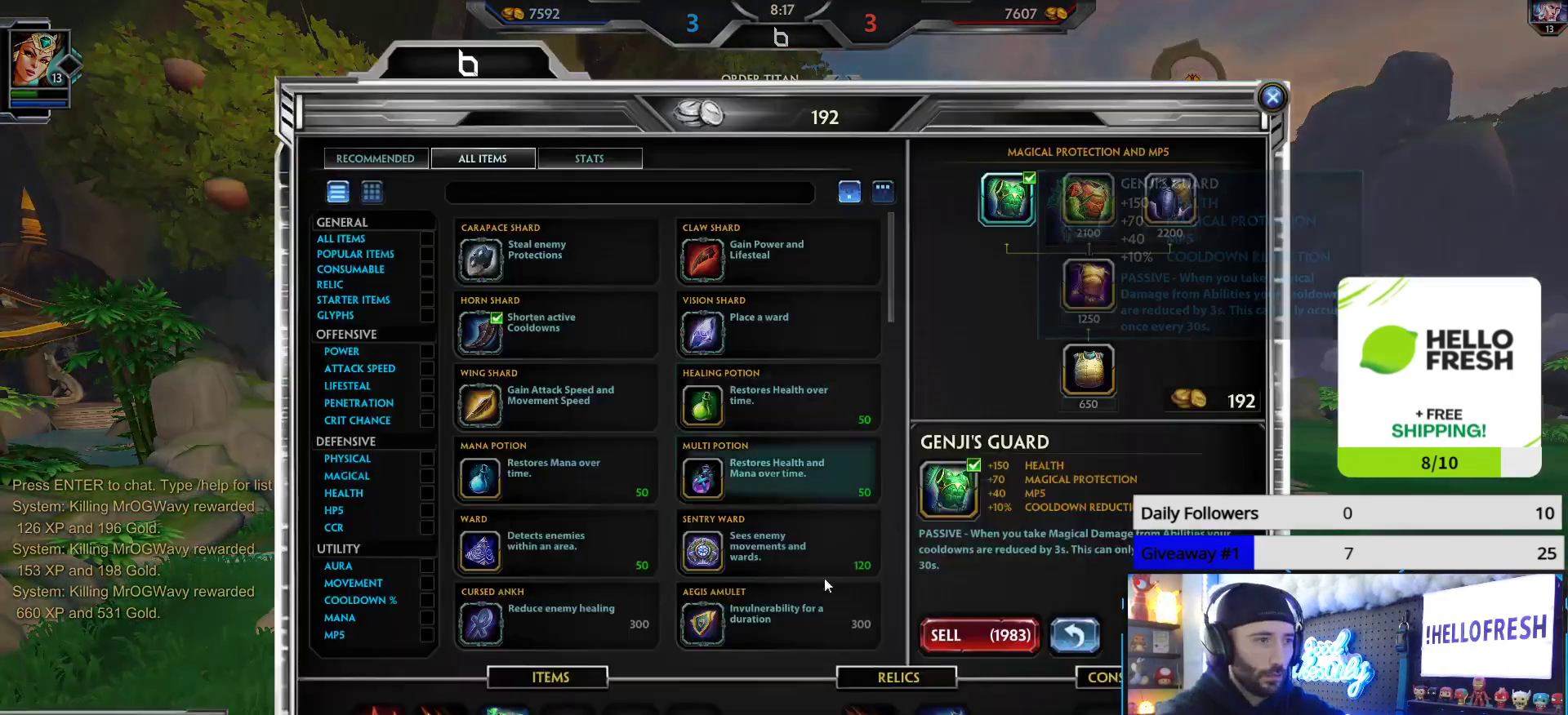
{"buttons": [], "left_stick": "center", "right_stick": "center", "events": []}
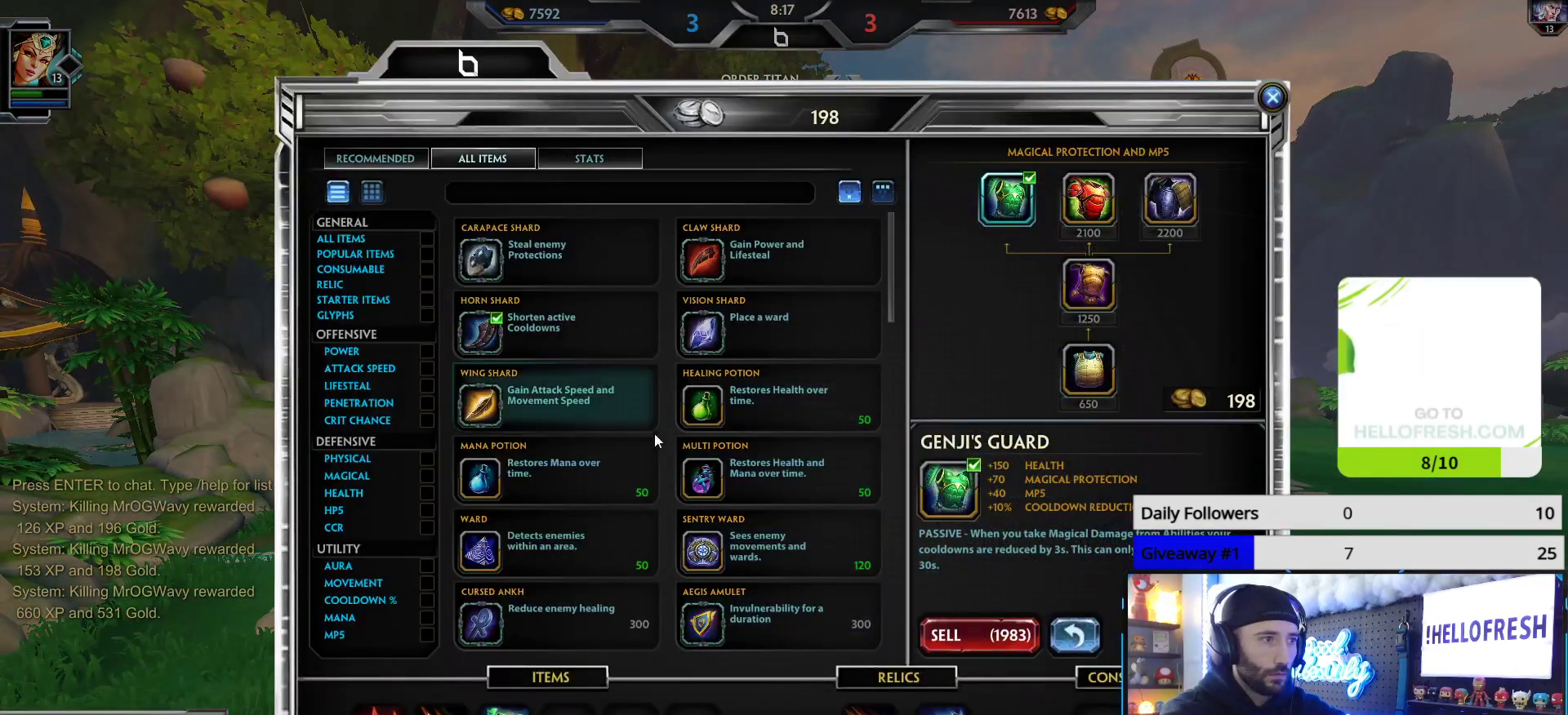
{"buttons": [], "left_stick": "center", "right_stick": "center", "events": []}
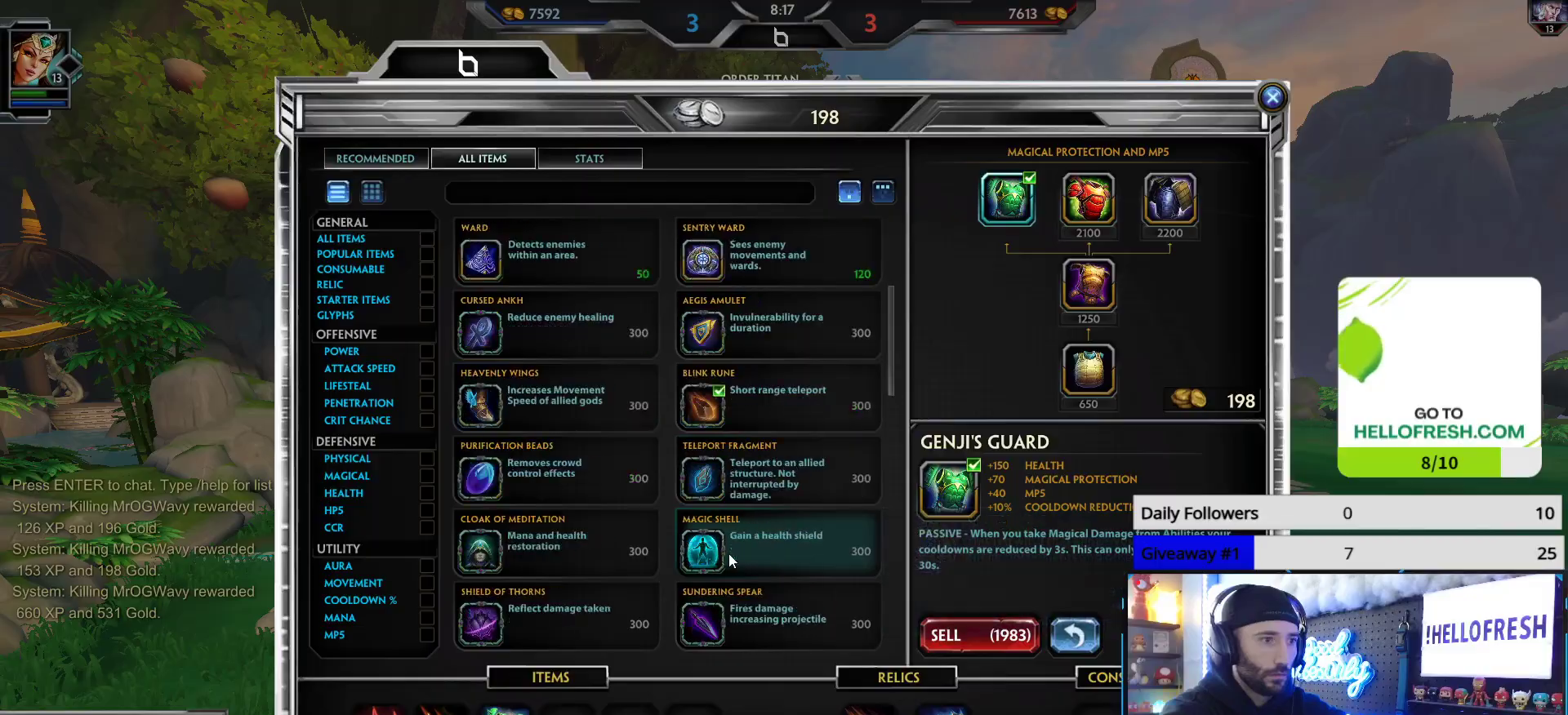
{"buttons": [], "left_stick": "center", "right_stick": "center", "events": []}
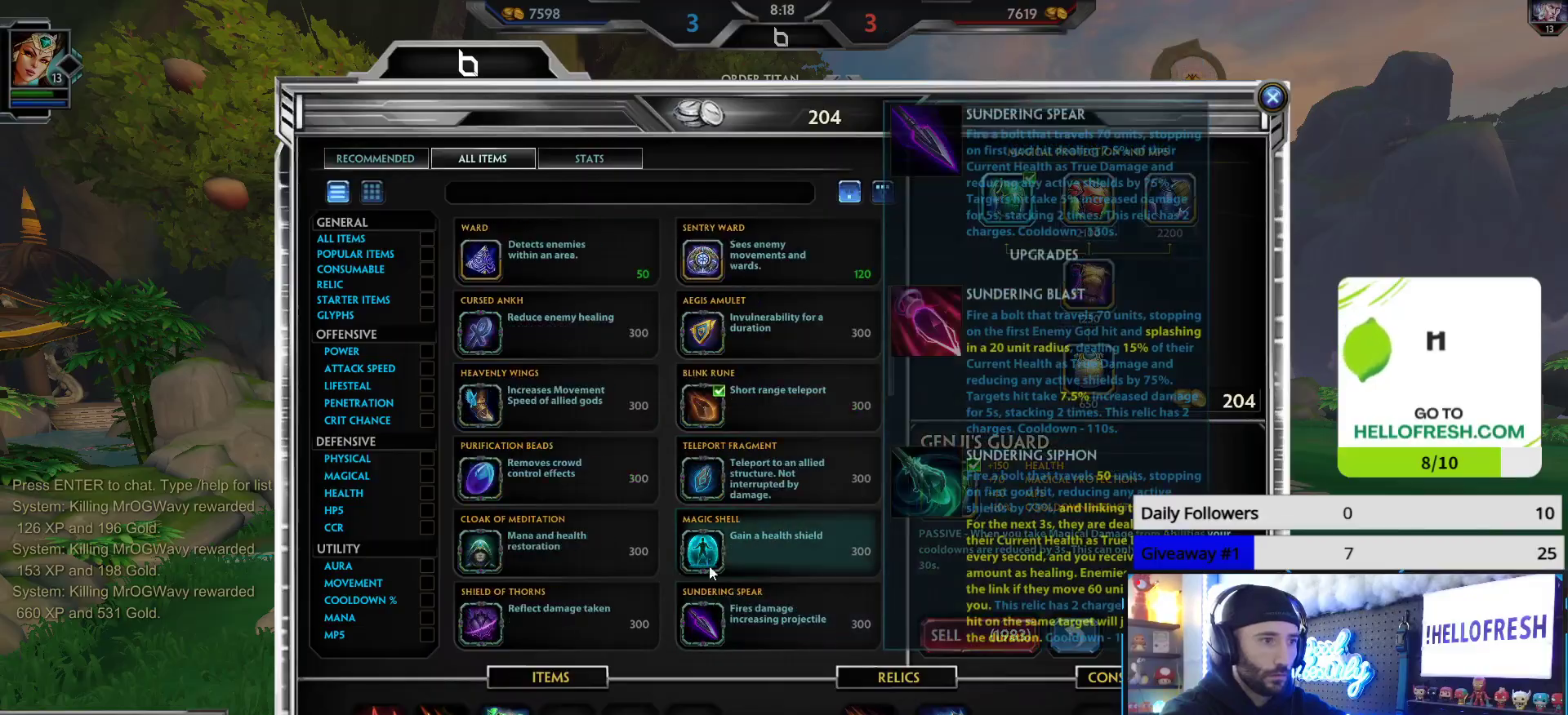
{"buttons": [], "left_stick": "center", "right_stick": "center", "events": []}
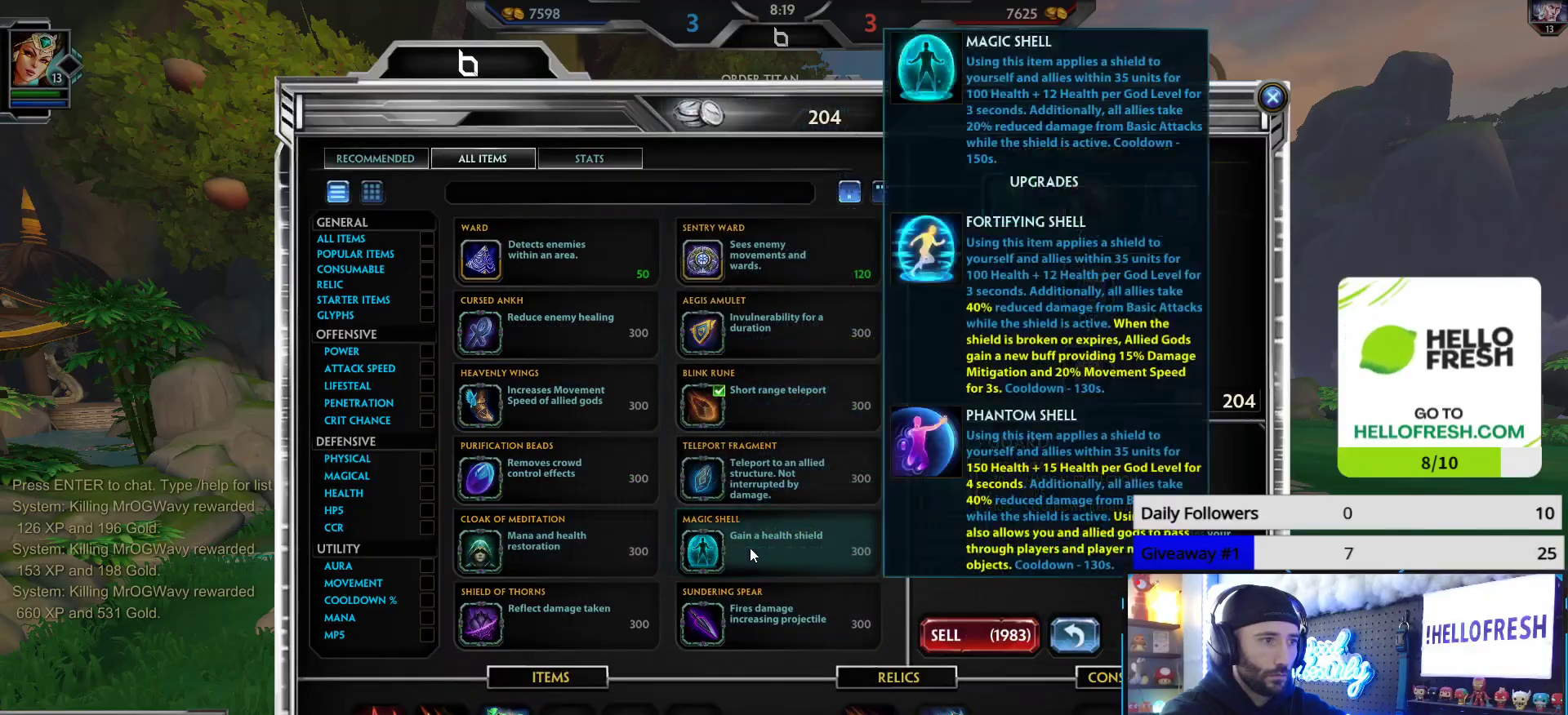
{"buttons": [], "left_stick": "center", "right_stick": "center", "events": []}
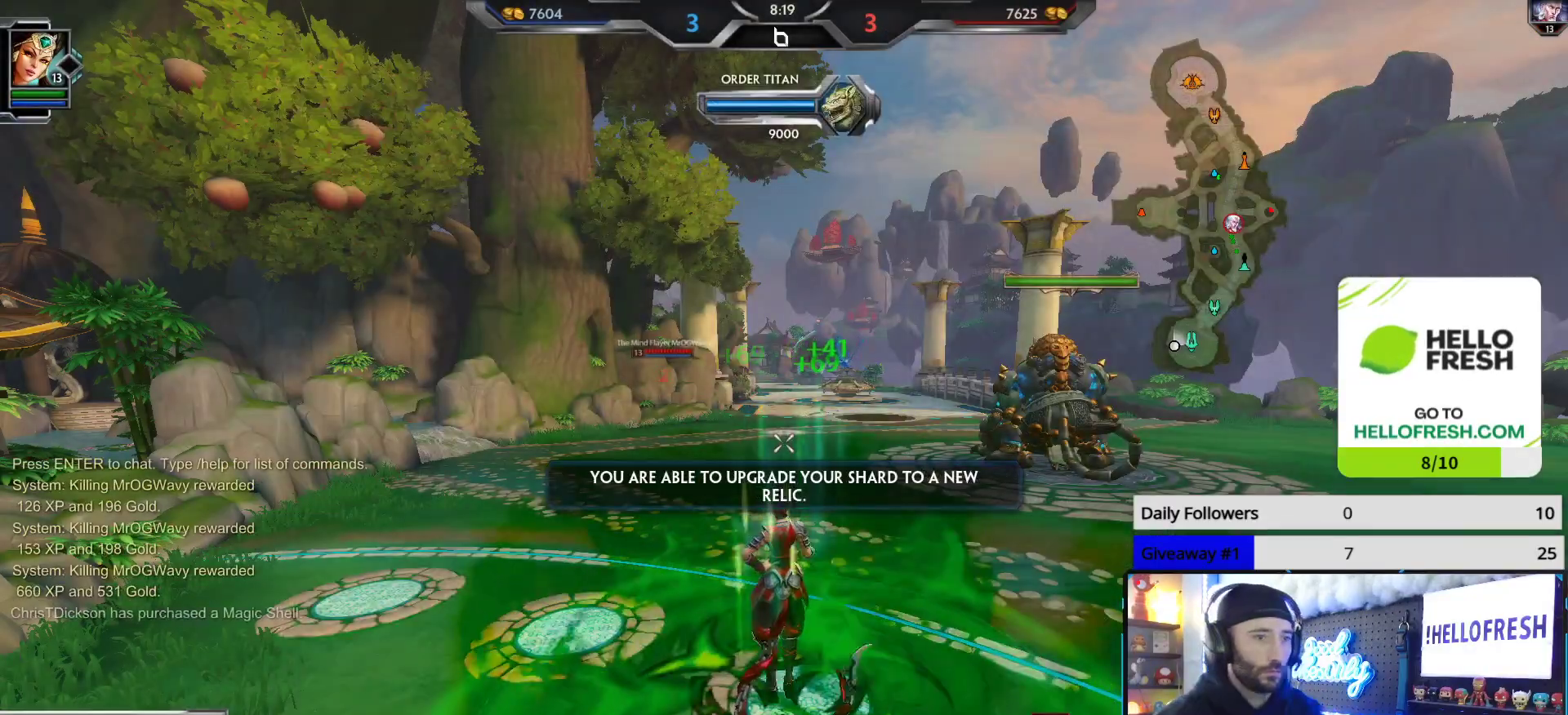
{"buttons": [], "left_stick": "up", "right_stick": "up", "events": [[150, "left_stick", "up"], [233, "right_stick", "up"], [383, "right_stick", "center"], [467, "right_stick", "up"]]}
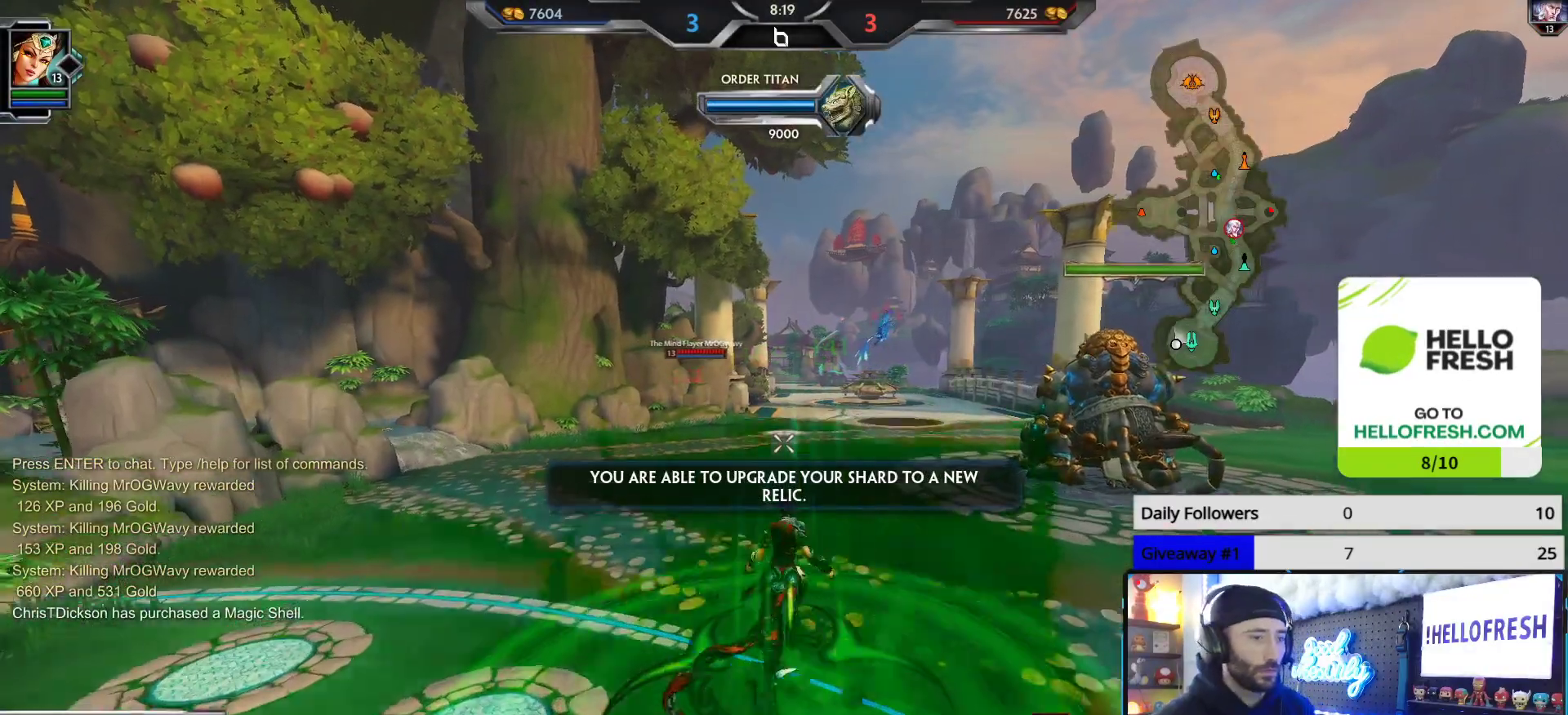
{"buttons": [], "left_stick": "up", "right_stick": "up", "events": [[250, "L2", "down"], [400, "L2", "up"]]}
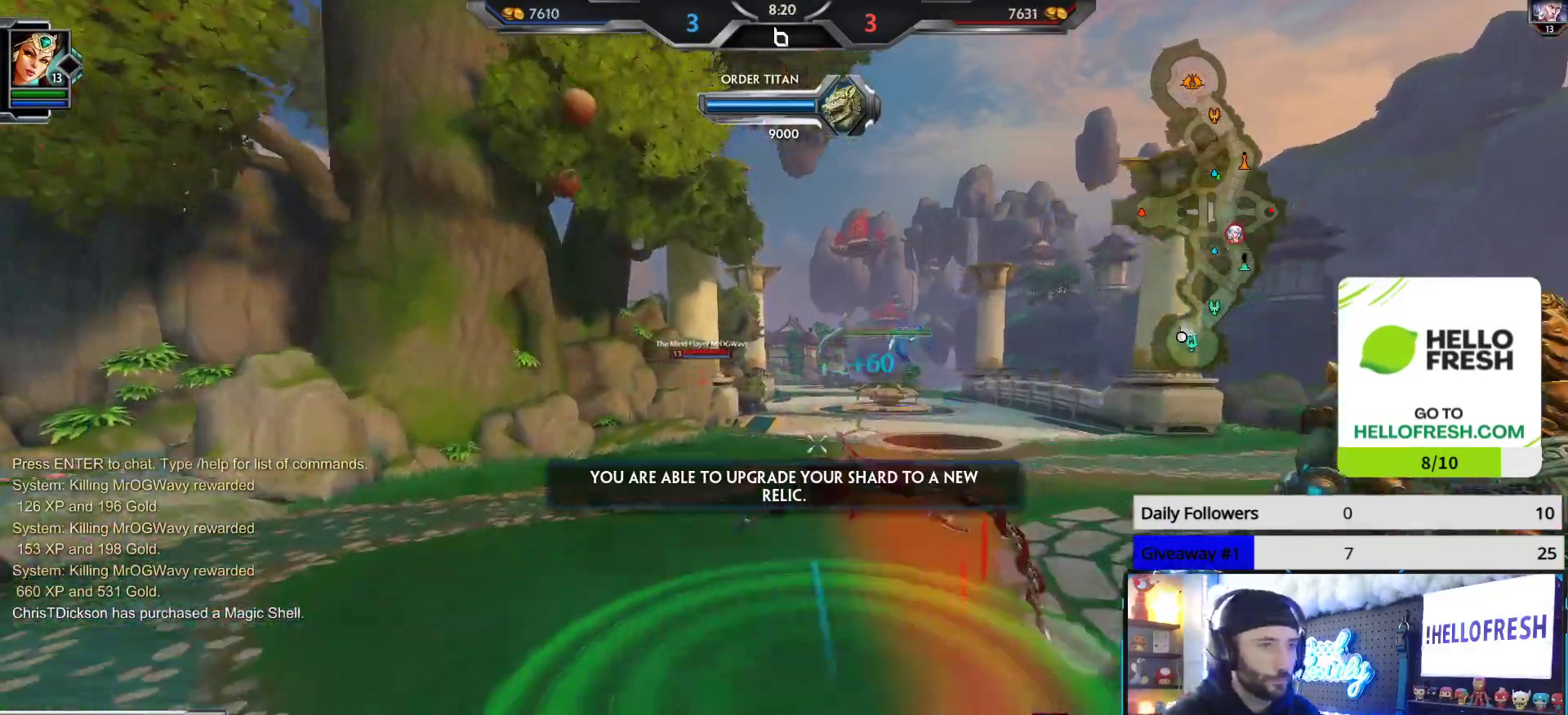
{"buttons": [], "left_stick": "up", "right_stick": "center", "events": [[217, "right_stick", "center"]]}
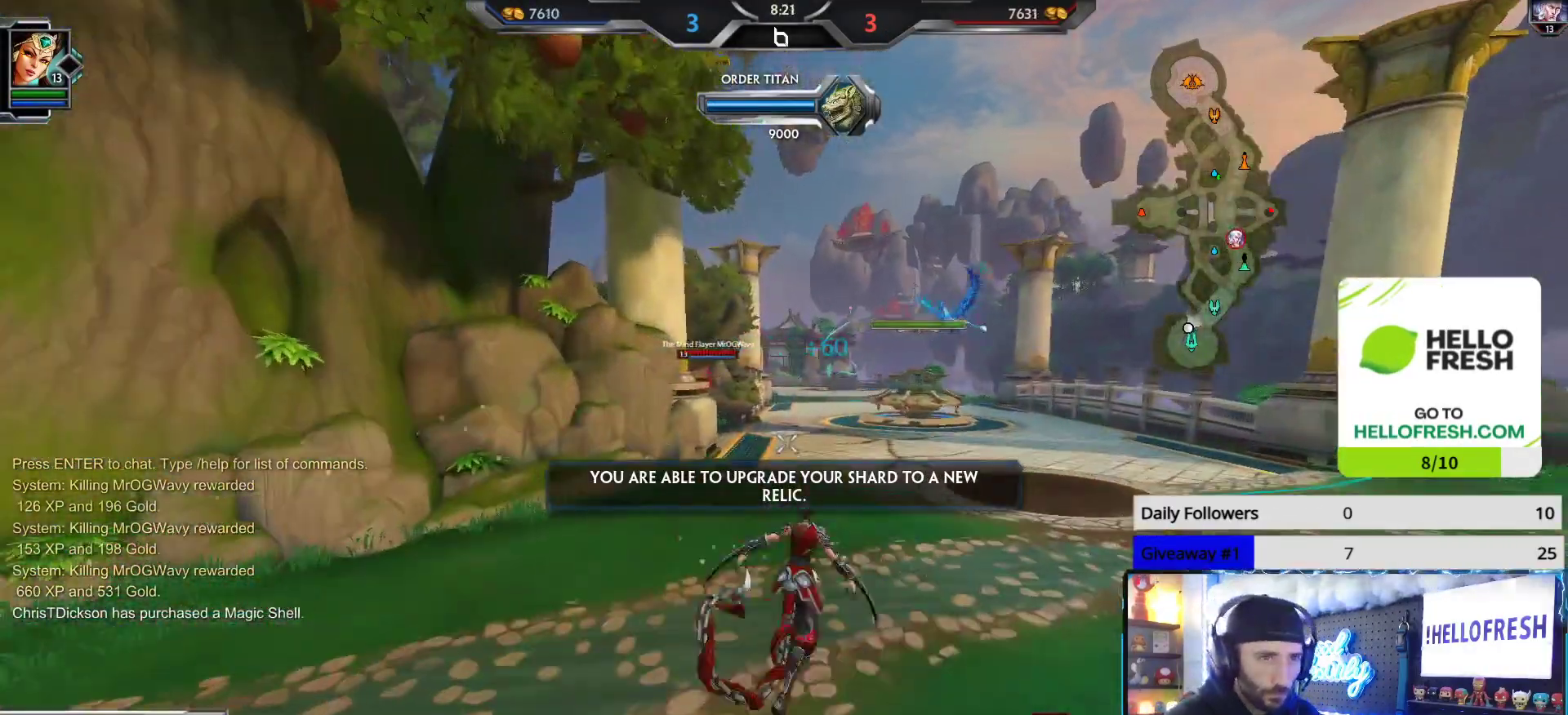
{"buttons": [], "left_stick": "up", "right_stick": "center", "events": []}
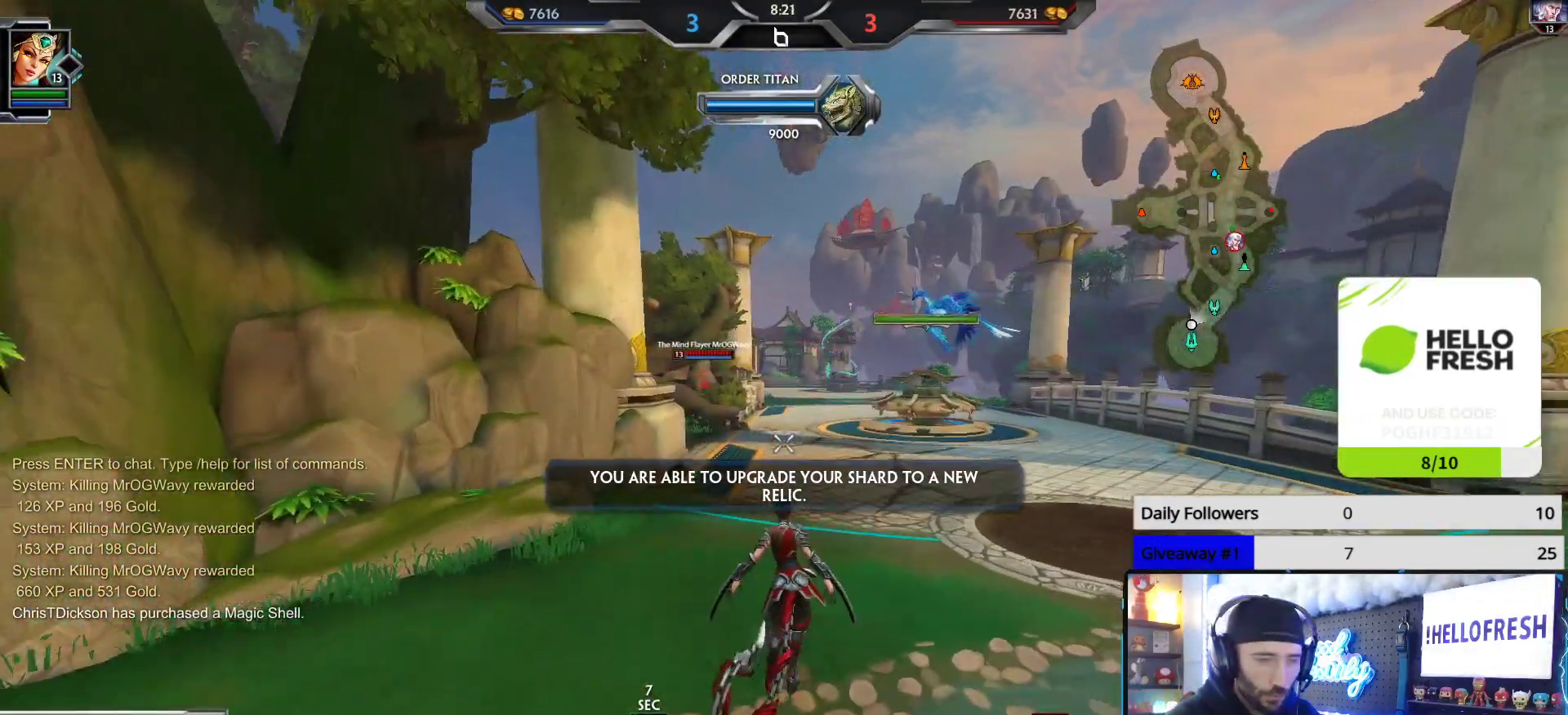
{"buttons": [], "left_stick": "up", "right_stick": "center", "events": []}
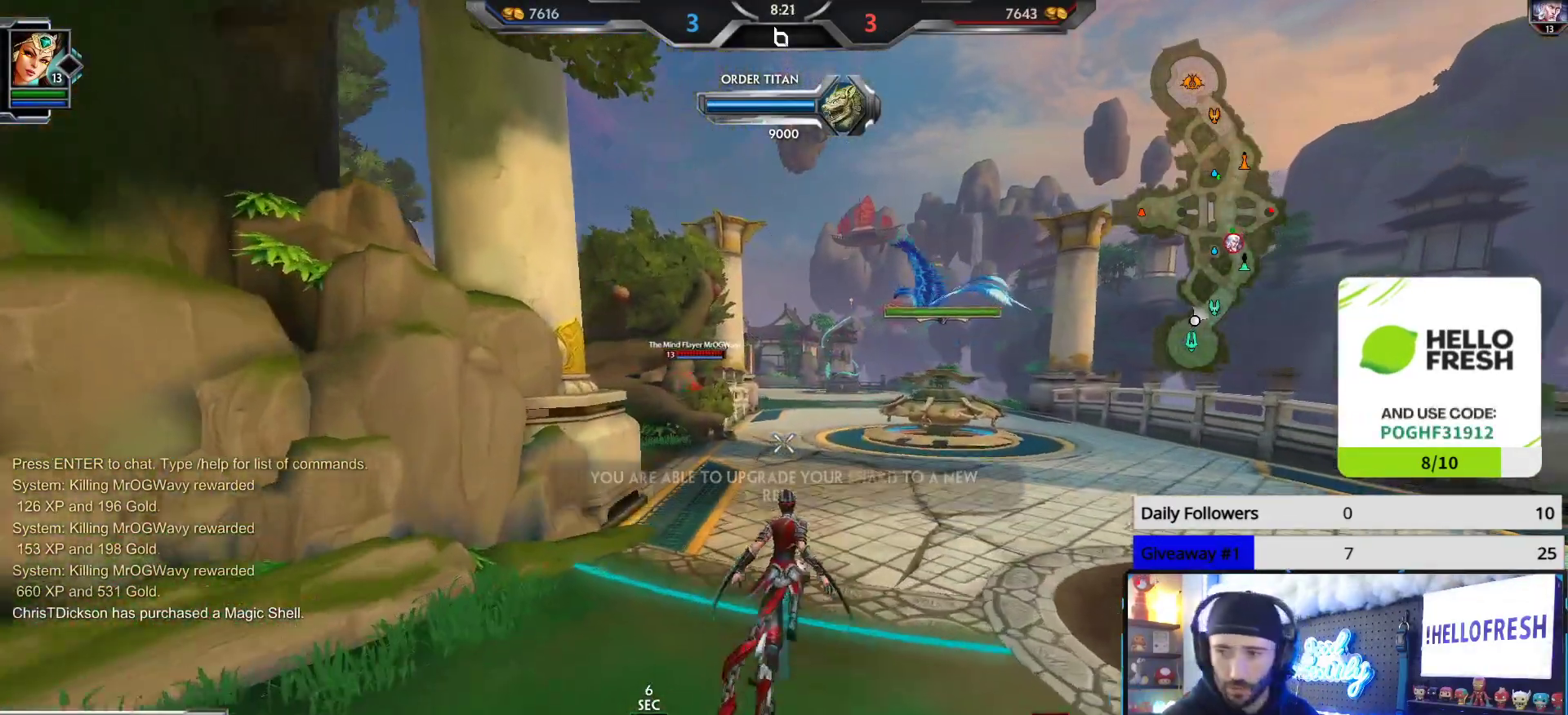
{"buttons": [], "left_stick": "up", "right_stick": "center", "events": []}
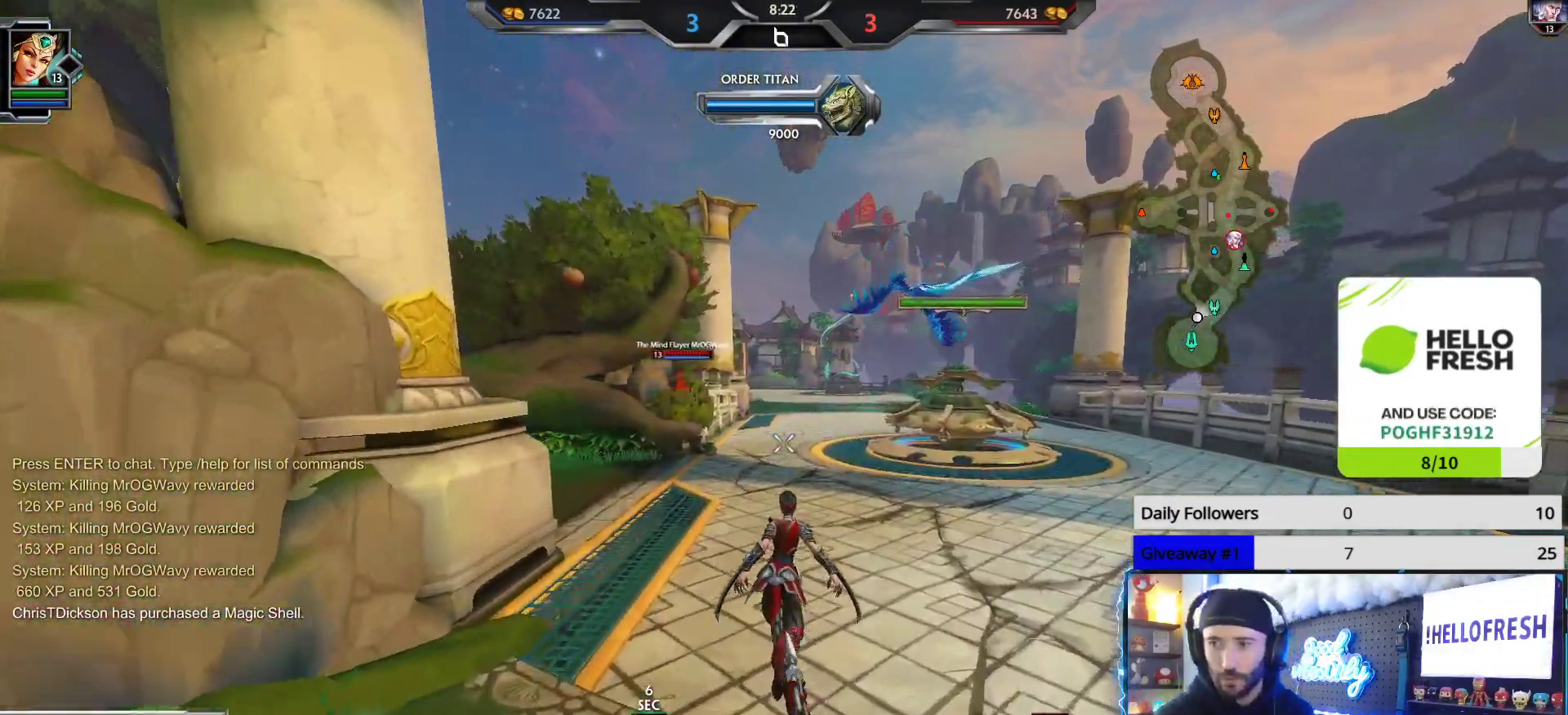
{"buttons": [], "left_stick": "up", "right_stick": "center", "events": []}
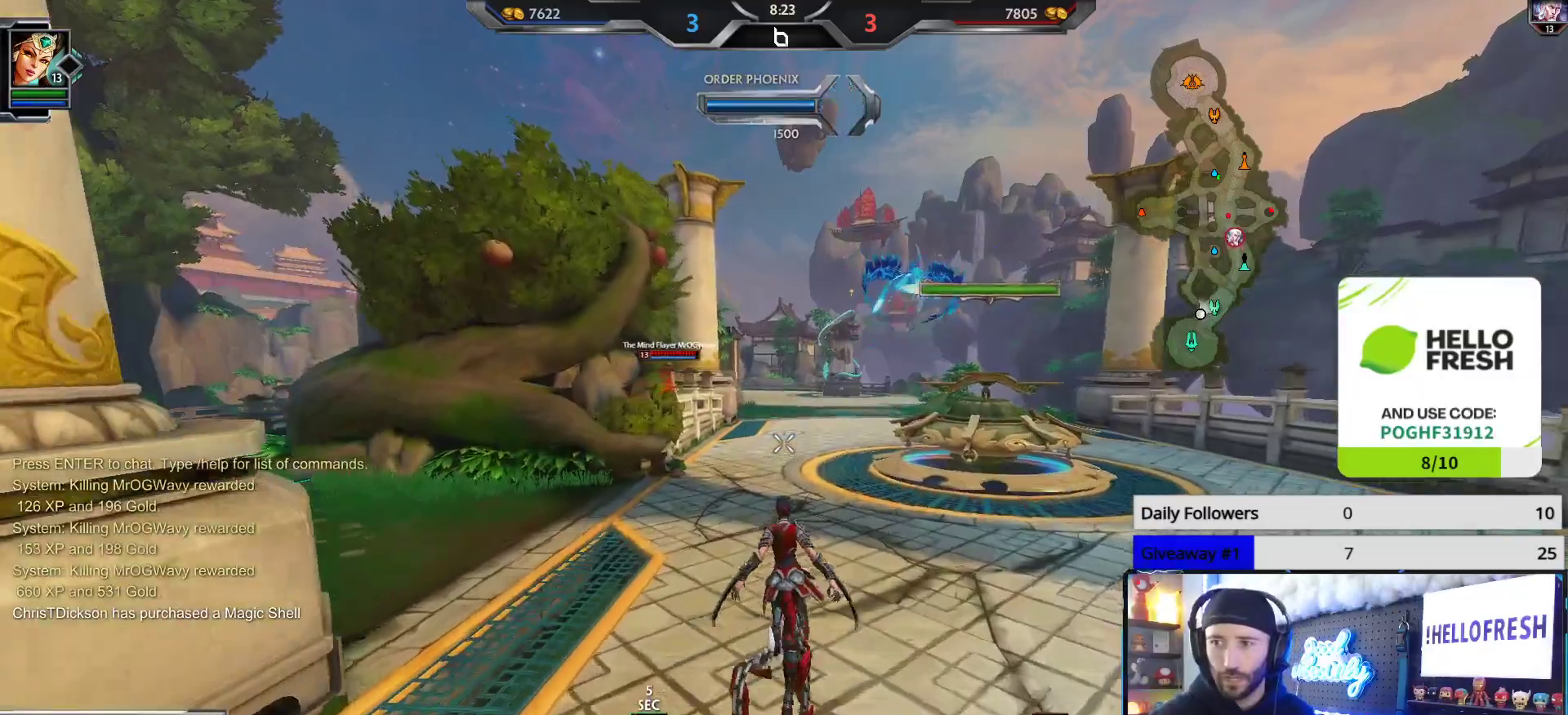
{"buttons": [], "left_stick": "up", "right_stick": "center", "events": []}
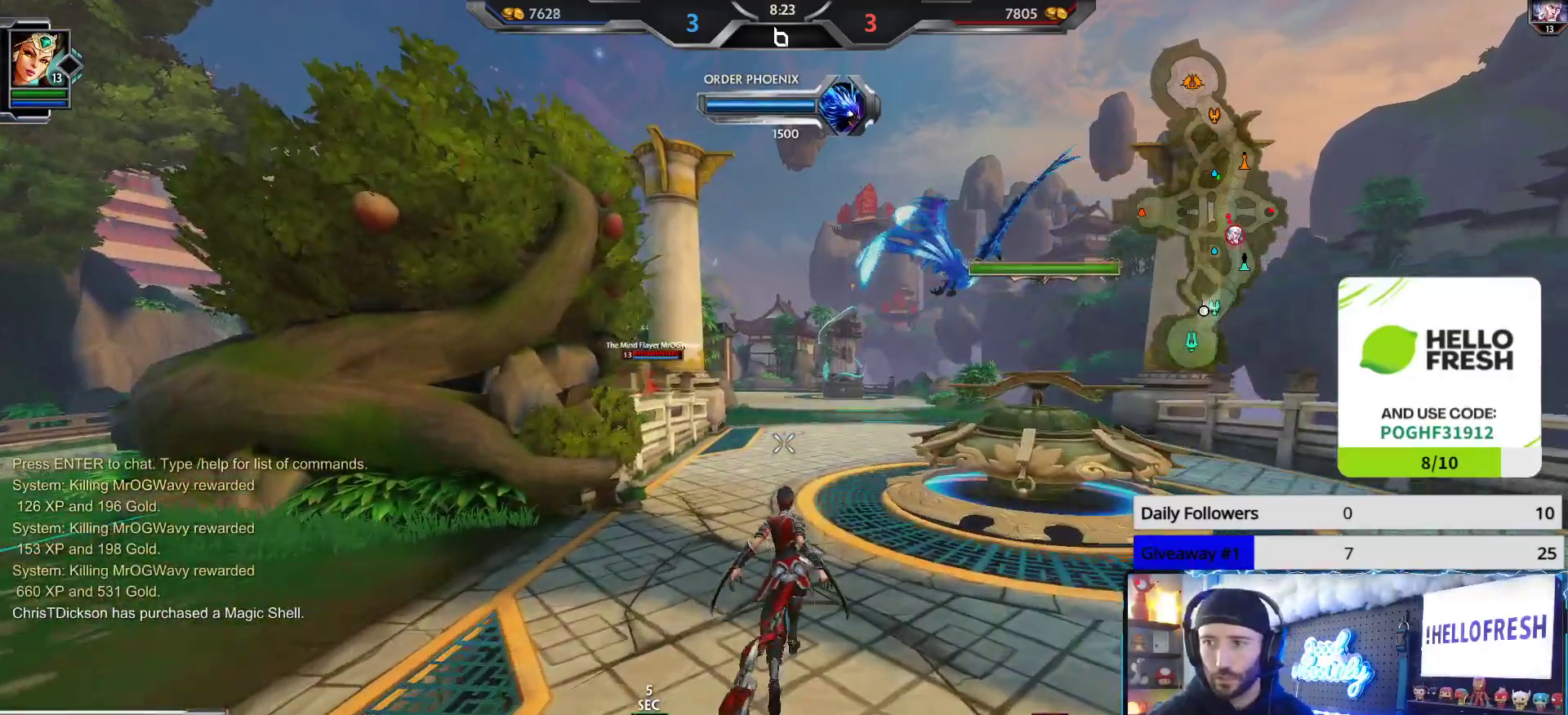
{"buttons": [], "left_stick": "up", "right_stick": "center", "events": []}
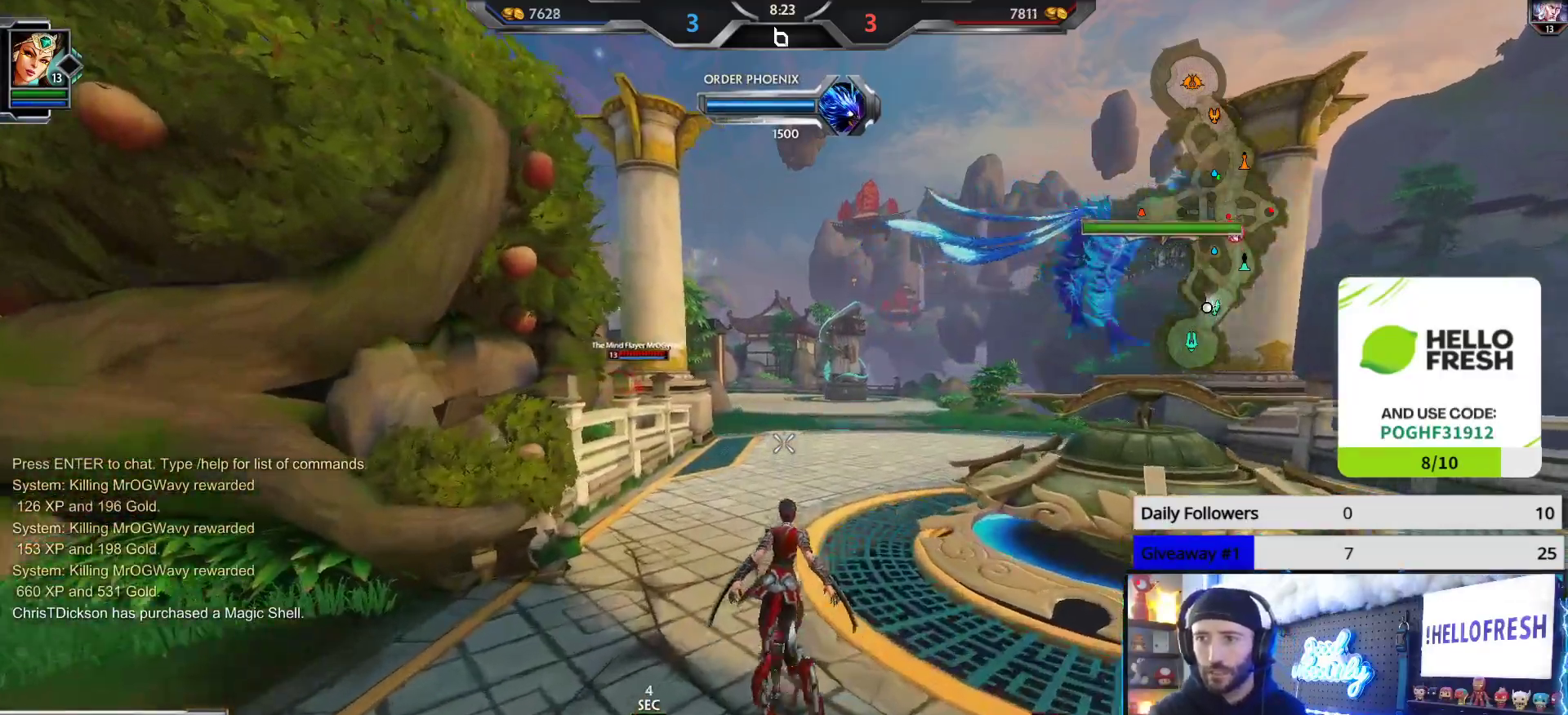
{"buttons": [], "left_stick": "up", "right_stick": "center", "events": []}
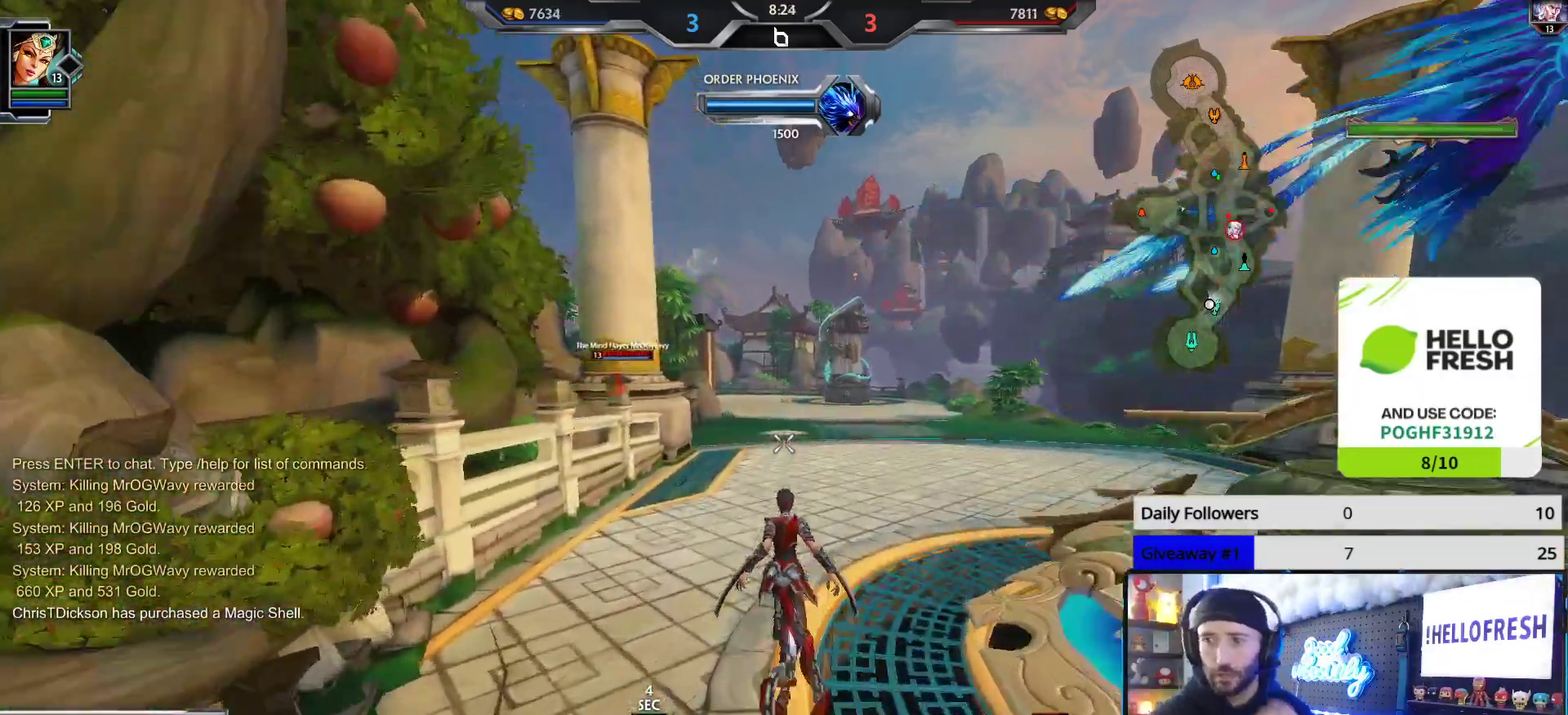
{"buttons": [], "left_stick": "up", "right_stick": "center", "events": []}
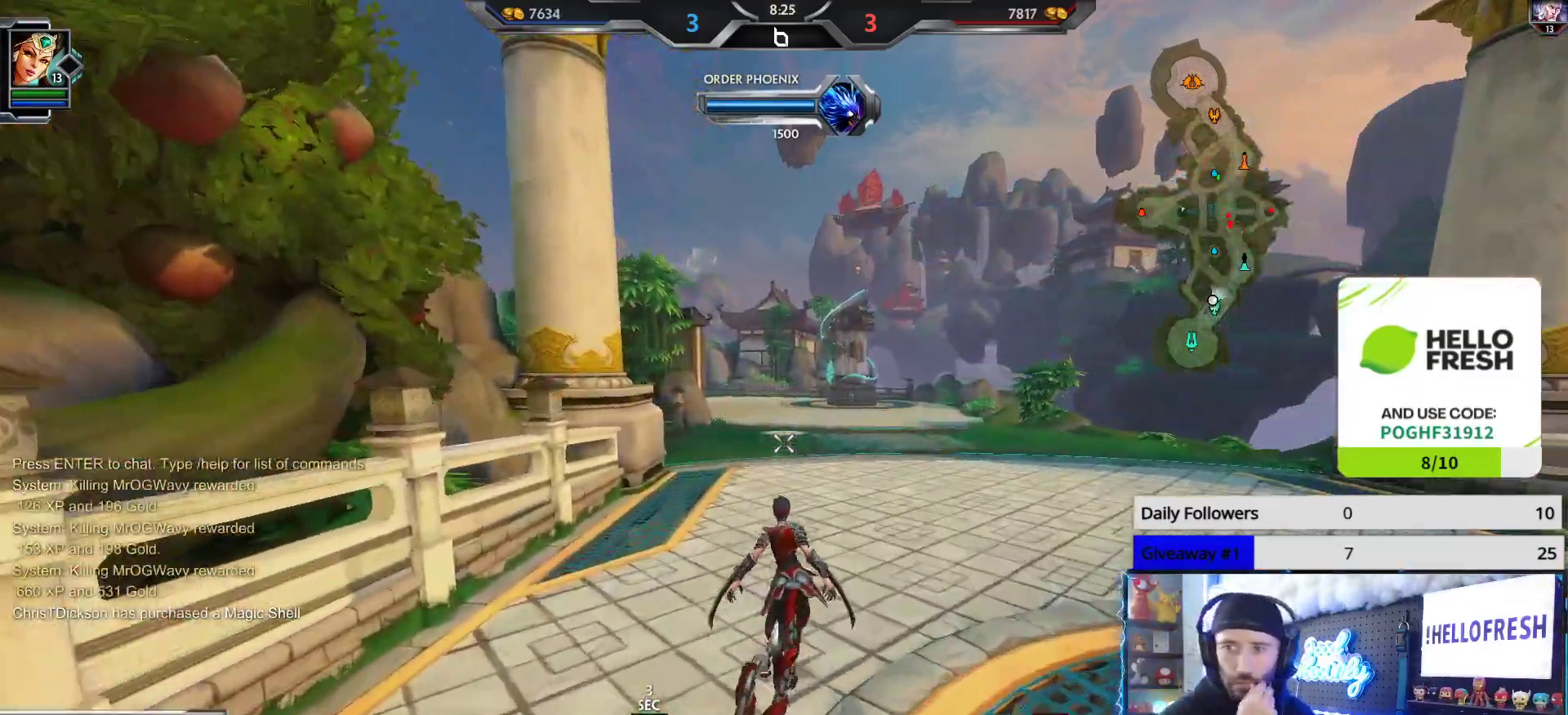
{"buttons": [], "left_stick": "up", "right_stick": "center", "events": []}
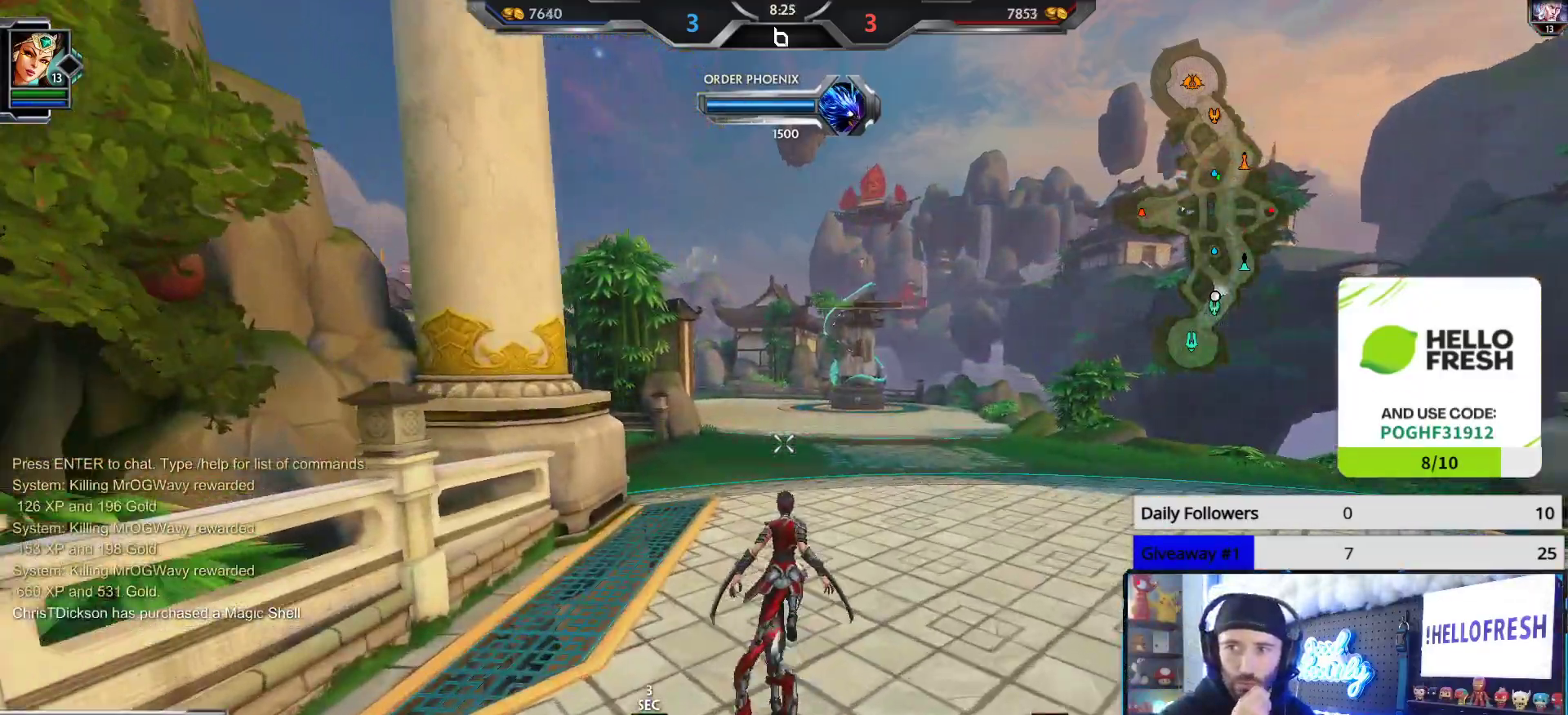
{"buttons": [], "left_stick": "up", "right_stick": "center", "events": []}
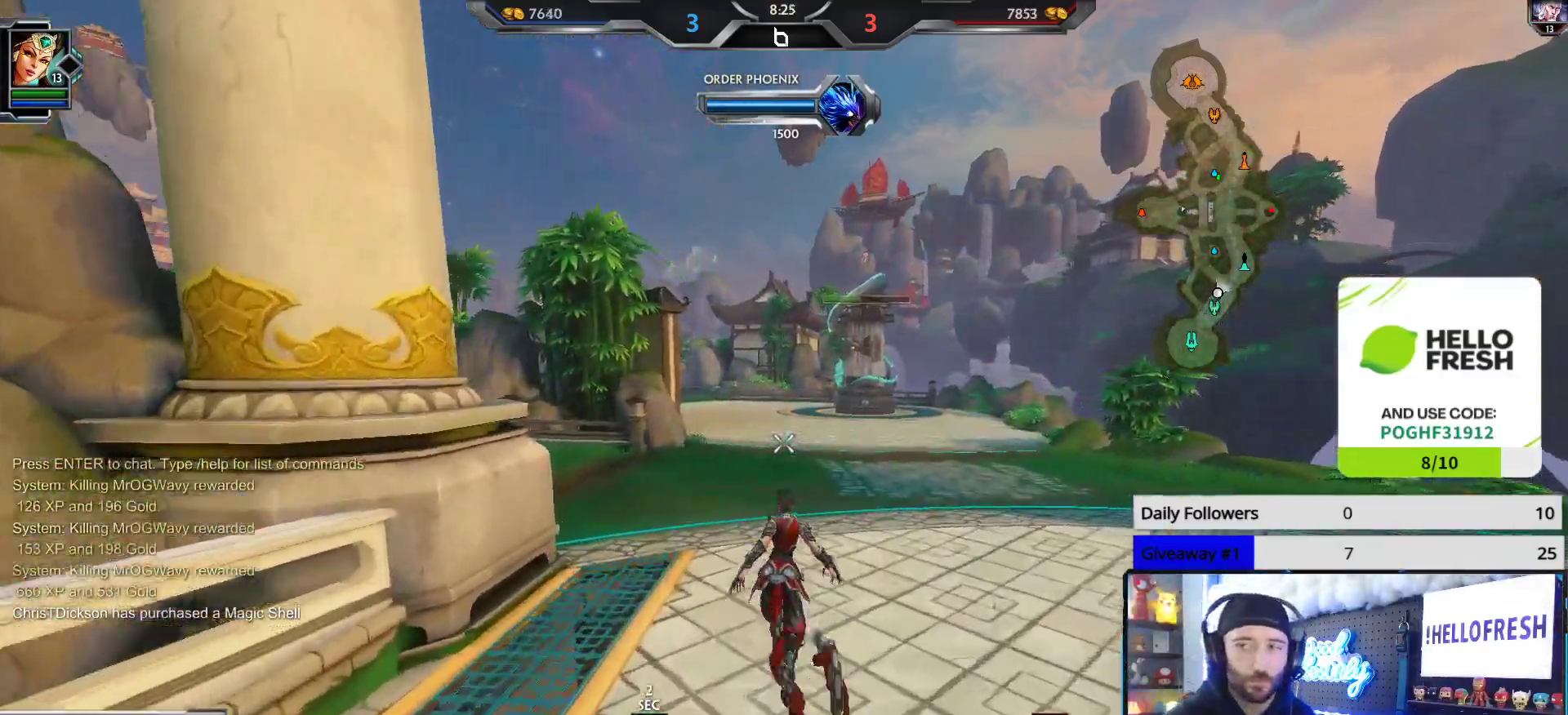
{"buttons": [], "left_stick": "up", "right_stick": "center", "events": []}
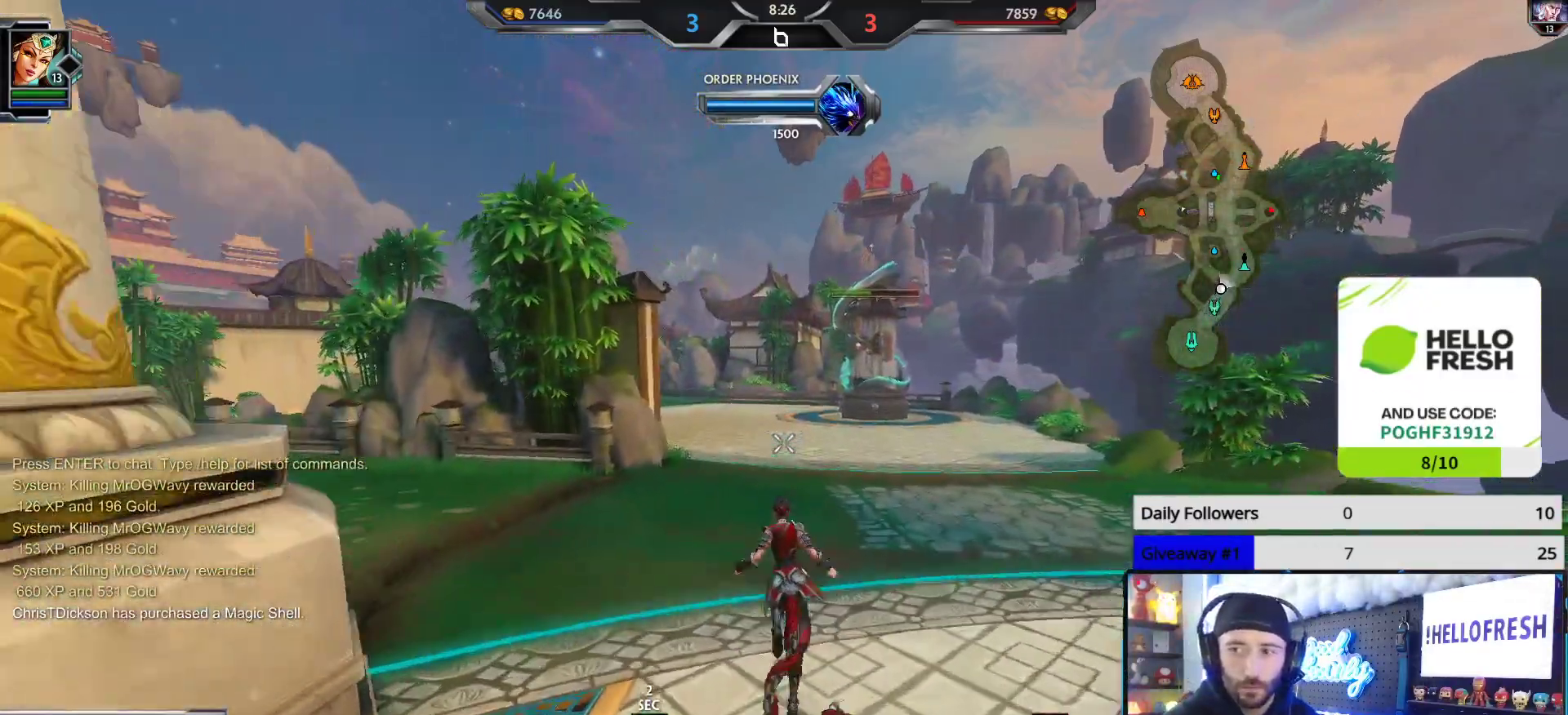
{"buttons": [], "left_stick": "up", "right_stick": "center", "events": []}
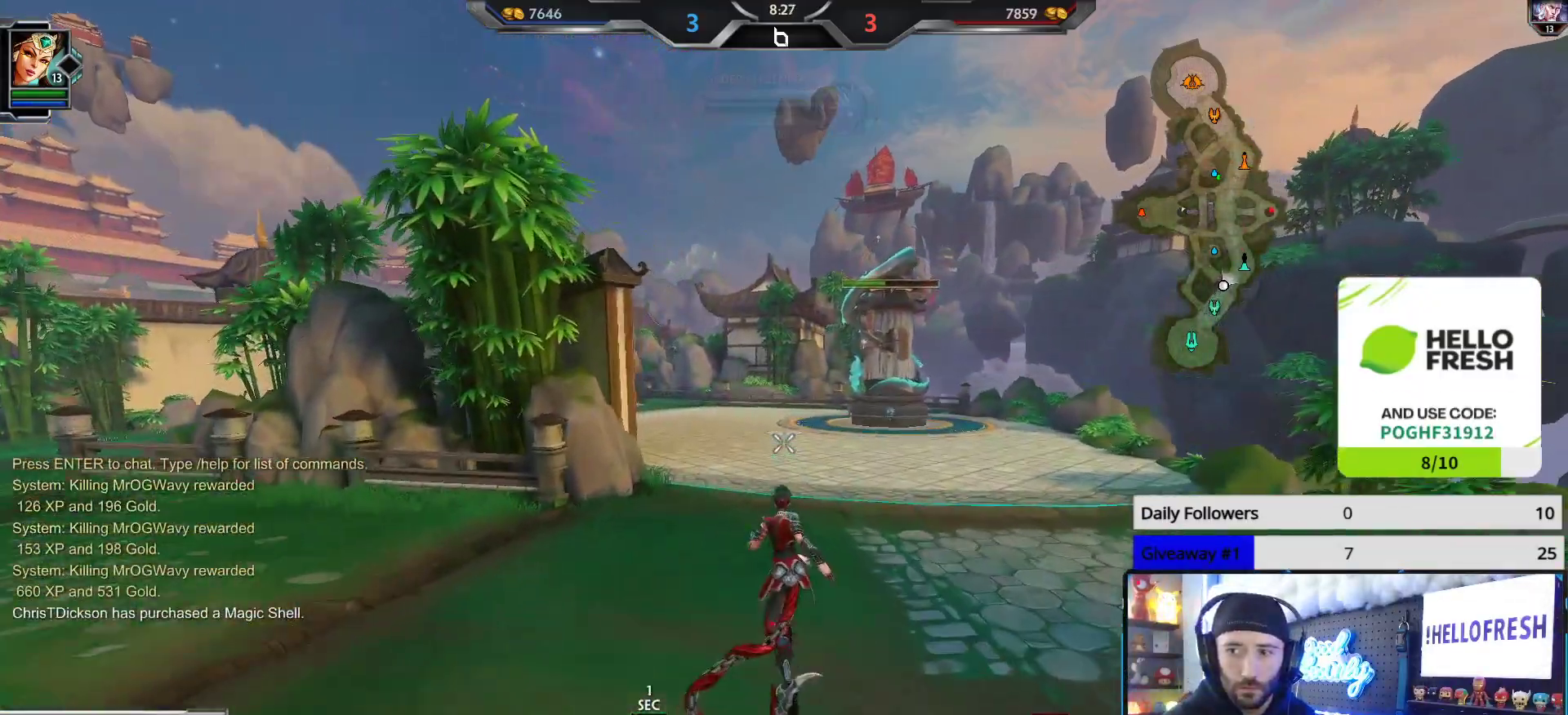
{"buttons": [], "left_stick": "up", "right_stick": "center", "events": []}
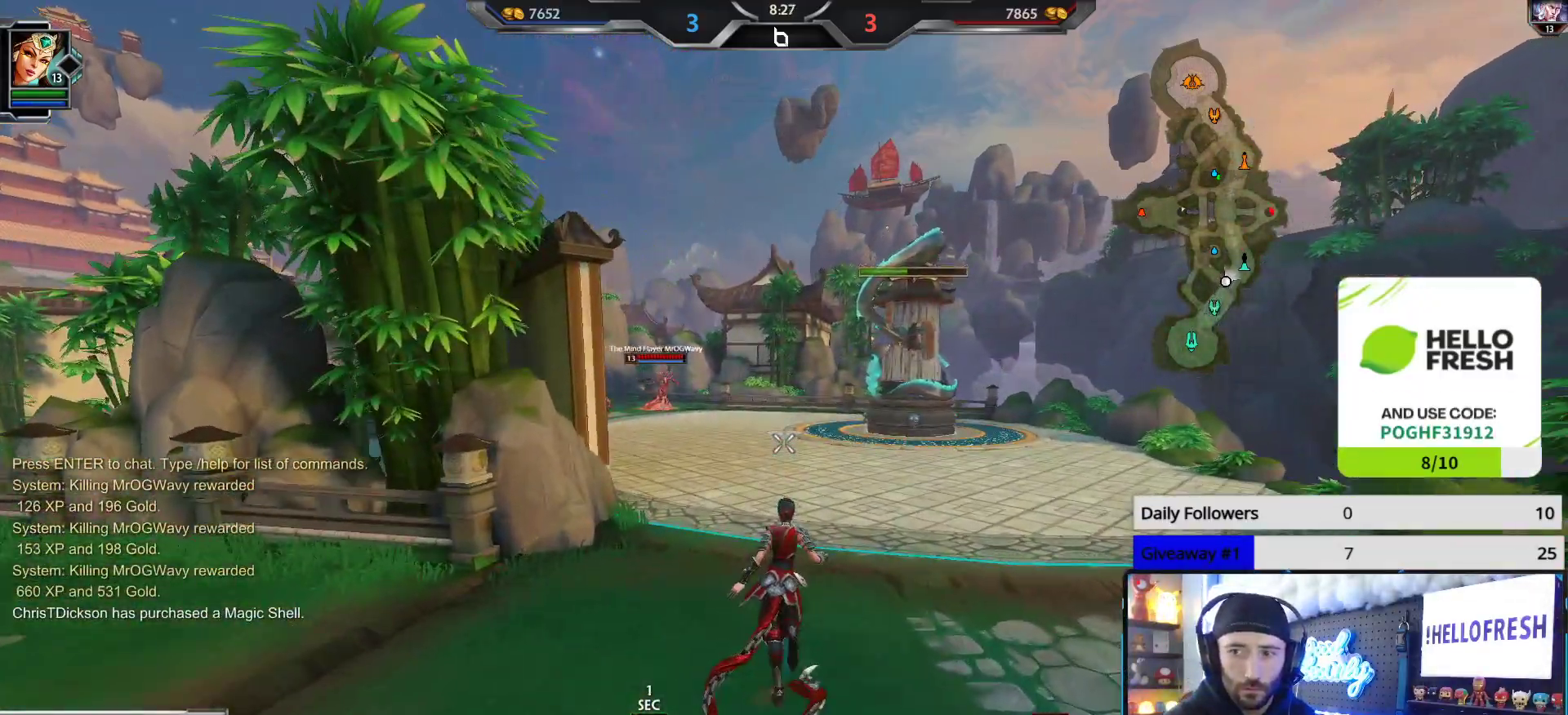
{"buttons": [], "left_stick": "up", "right_stick": "center", "events": [[33, "right_stick", "left"], [167, "right_stick", "center"]]}
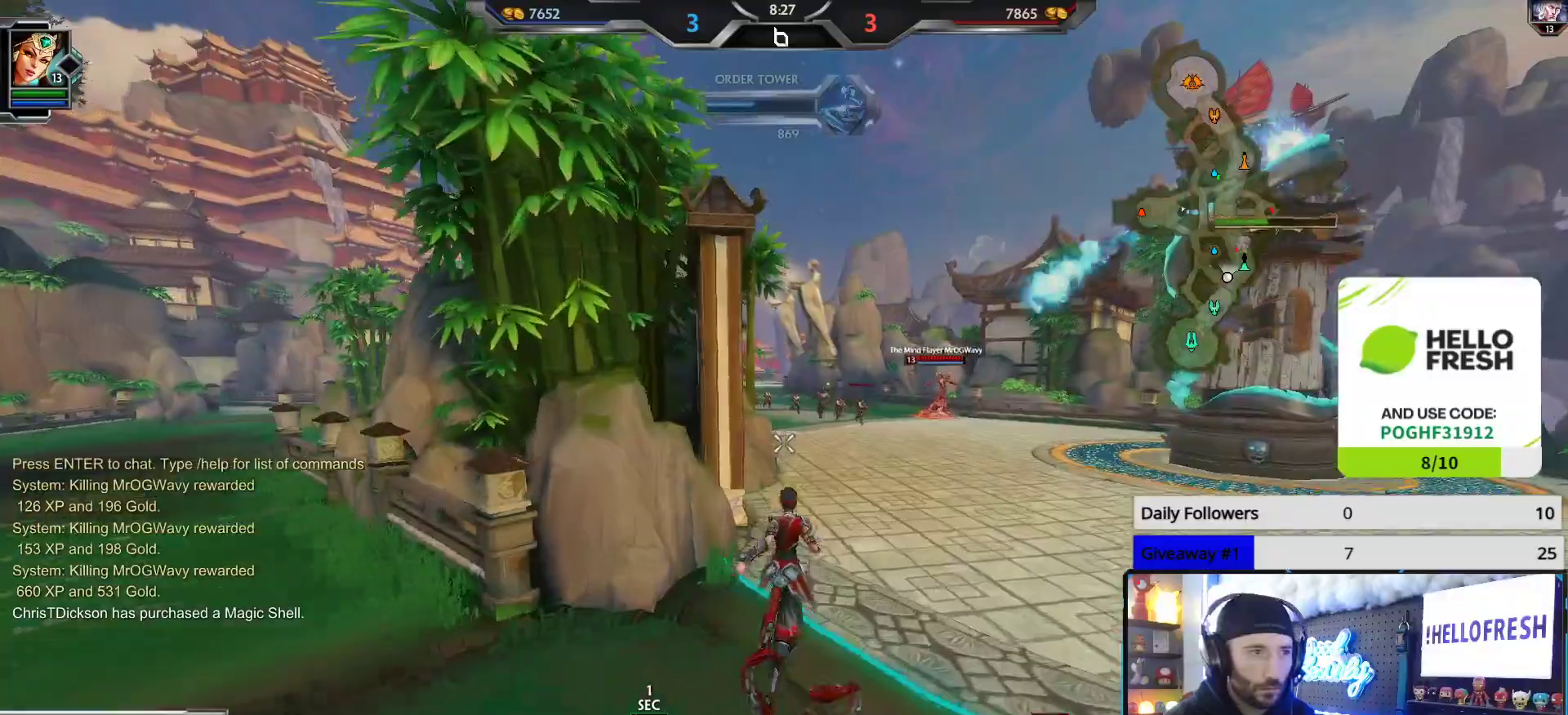
{"buttons": [], "left_stick": "up", "right_stick": "up-right", "events": [[83, "right_stick", "right"], [217, "right_stick", "center"], [433, "right_stick", "up-right"]]}
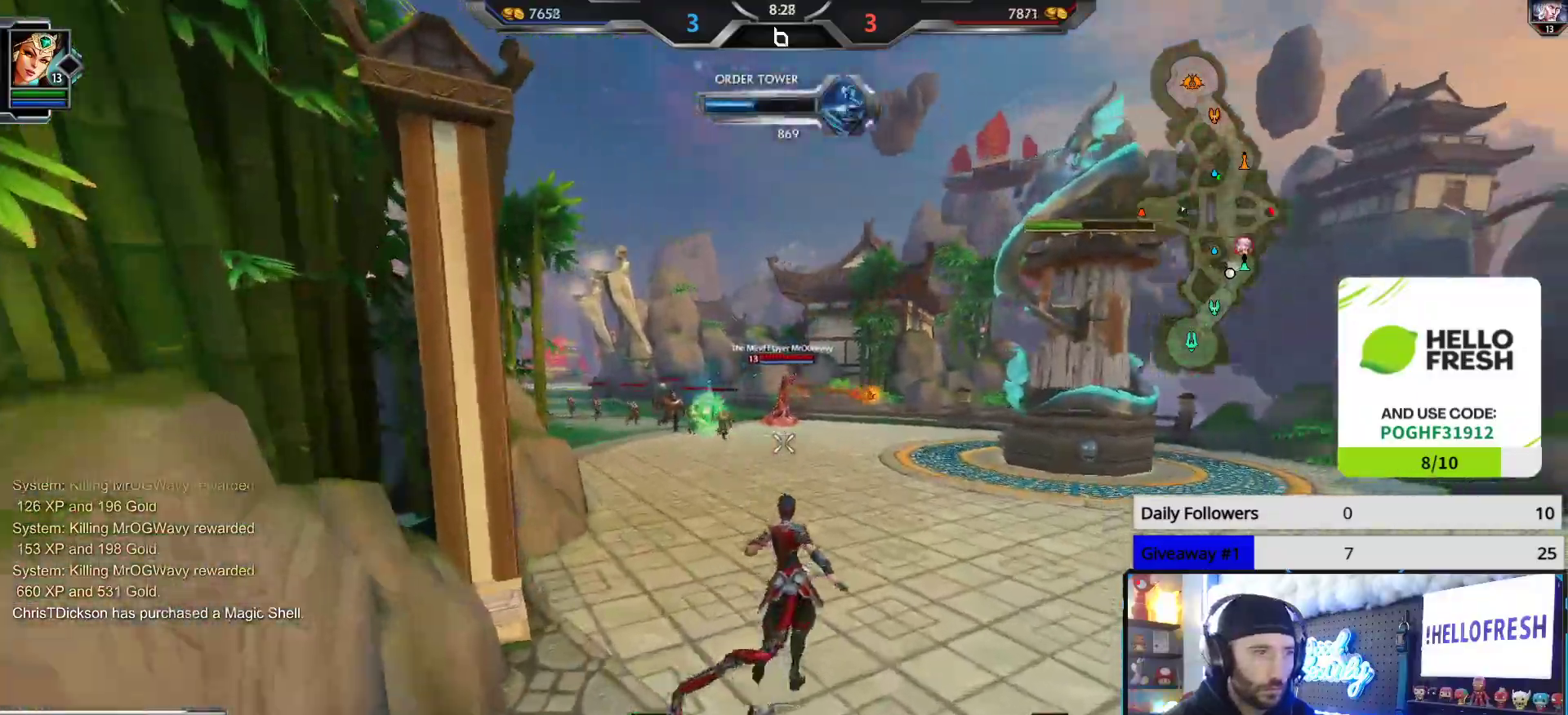
{"buttons": [], "left_stick": "up", "right_stick": "up", "events": [[117, "right_stick", "center"], [483, "right_stick", "up"]]}